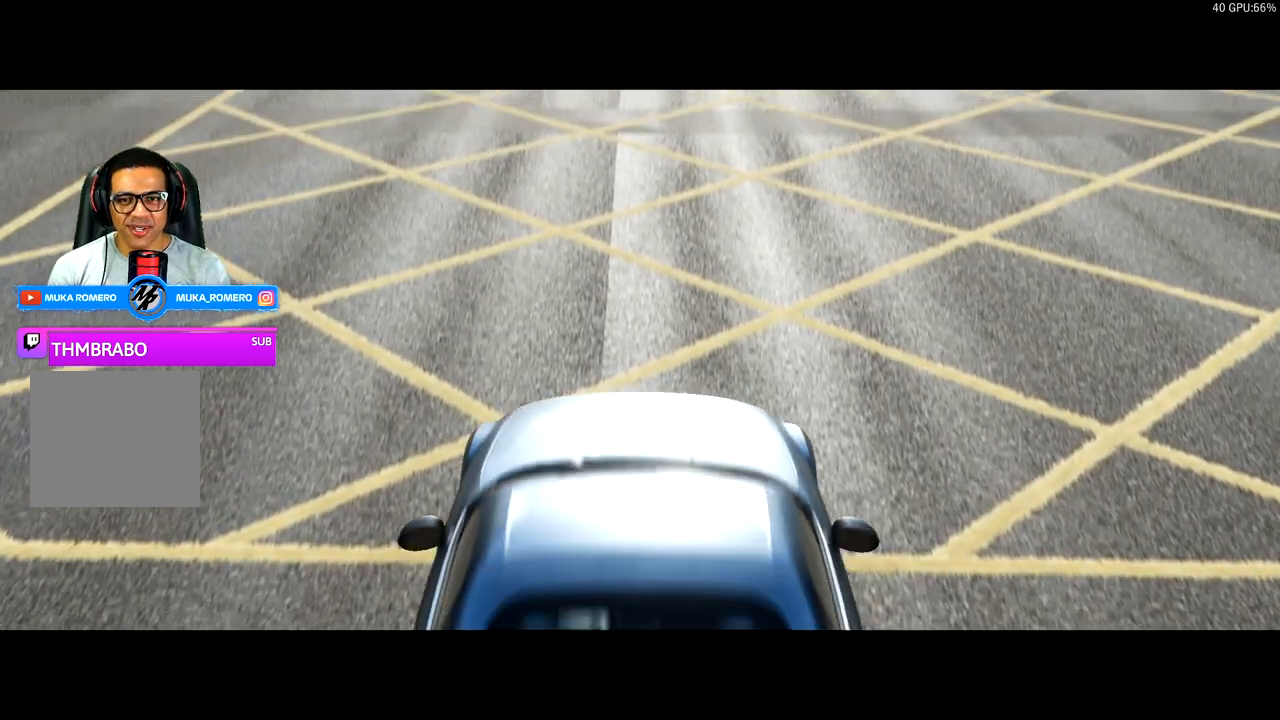
Gameplay with a controller (Xbox layout); each line is a JSON object with the inputs held at the frame after it. "events" lists button and stick changes between this image and that frame as [ms after this image, input, new state], when the widget could be followed in between.
{"buttons": ["R2"], "left_stick": "center", "right_stick": "center", "events": []}
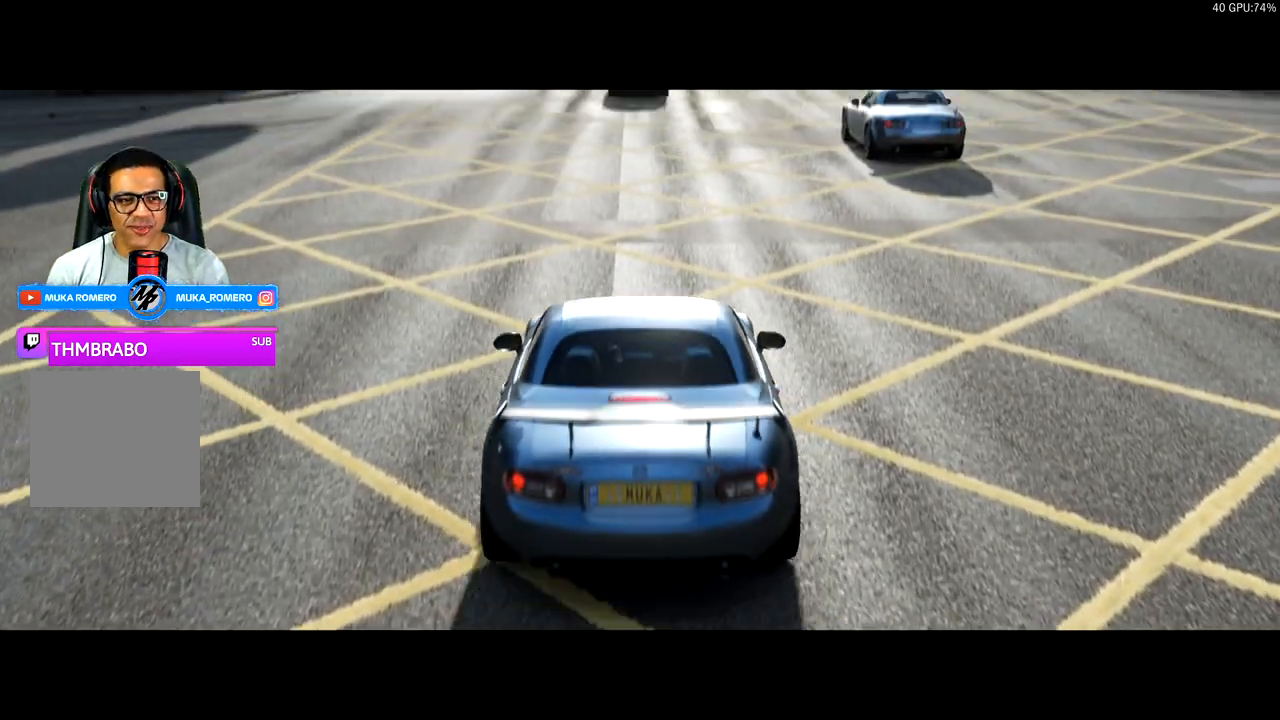
{"buttons": ["R2"], "left_stick": "center", "right_stick": "center", "events": []}
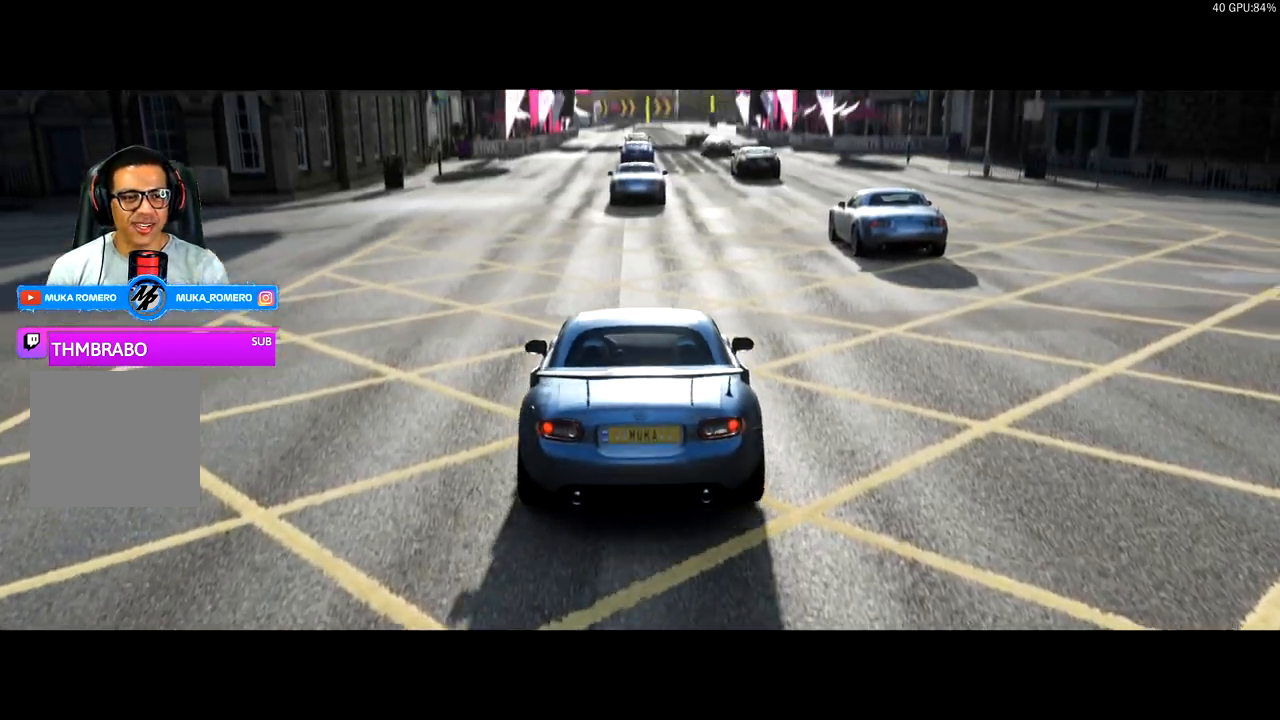
{"buttons": ["R2"], "left_stick": "center", "right_stick": "center", "events": []}
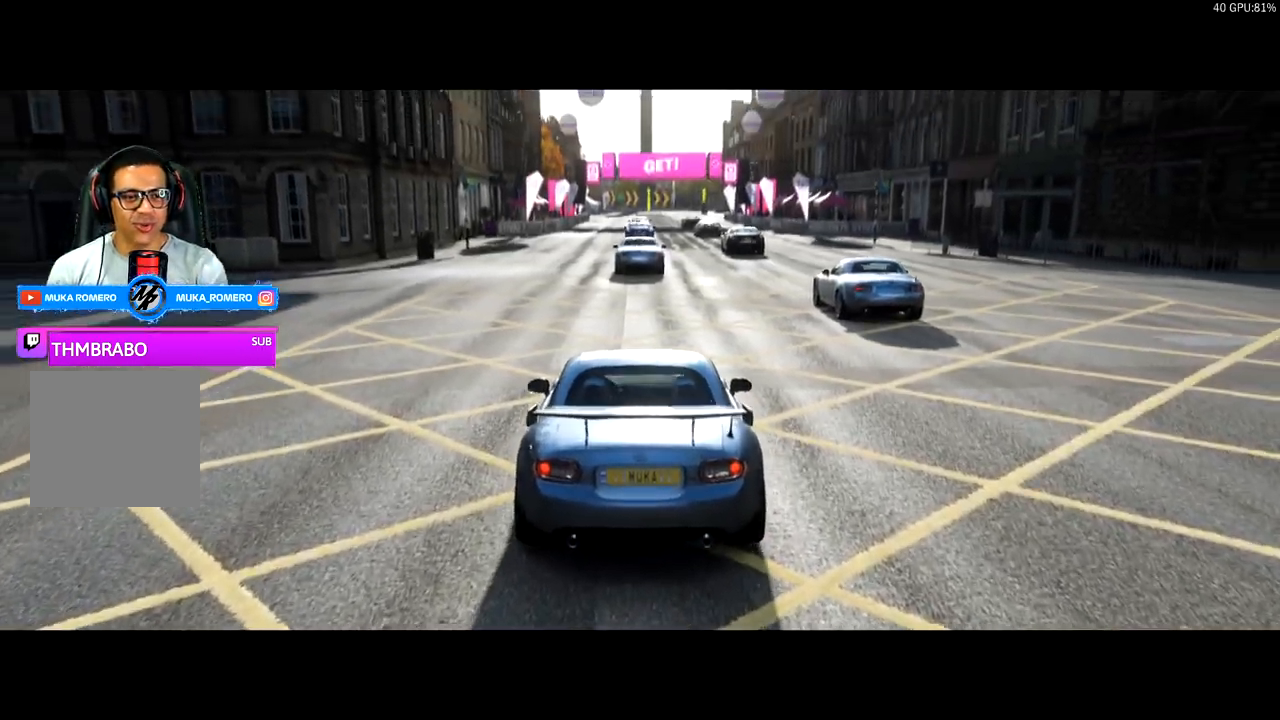
{"buttons": ["R2"], "left_stick": "center", "right_stick": "center", "events": []}
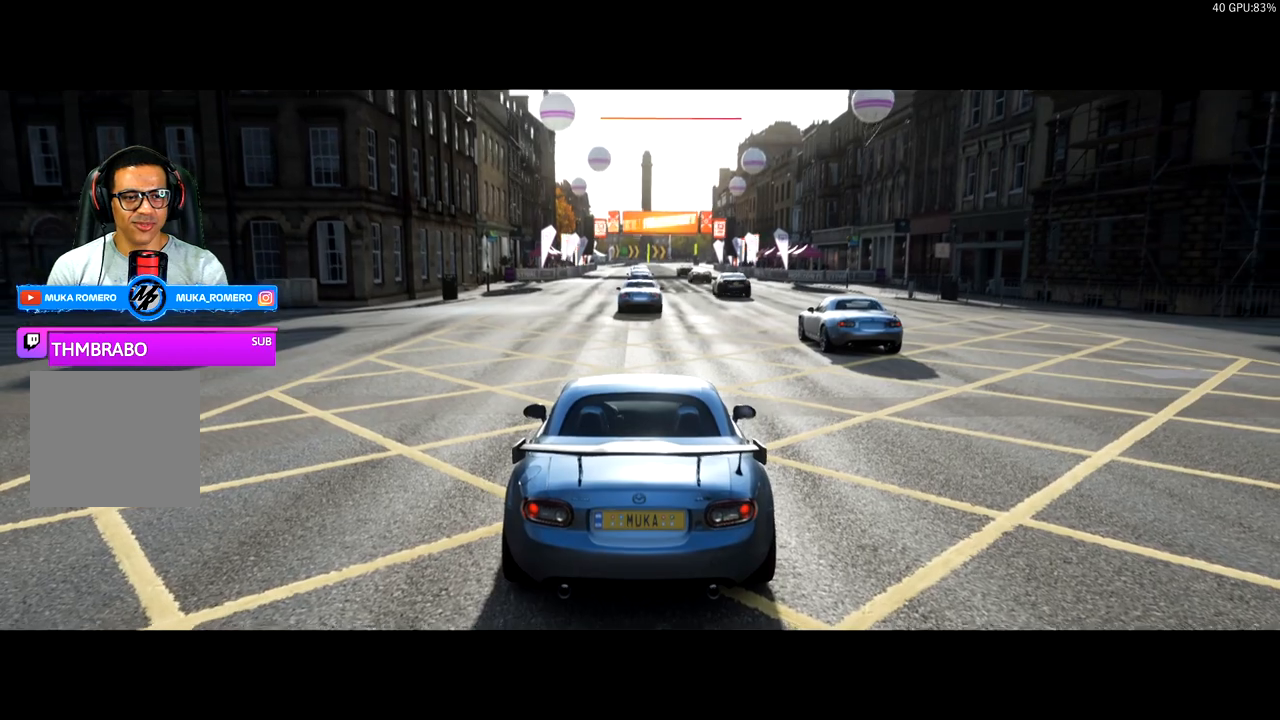
{"buttons": ["R2"], "left_stick": "center", "right_stick": "center", "events": []}
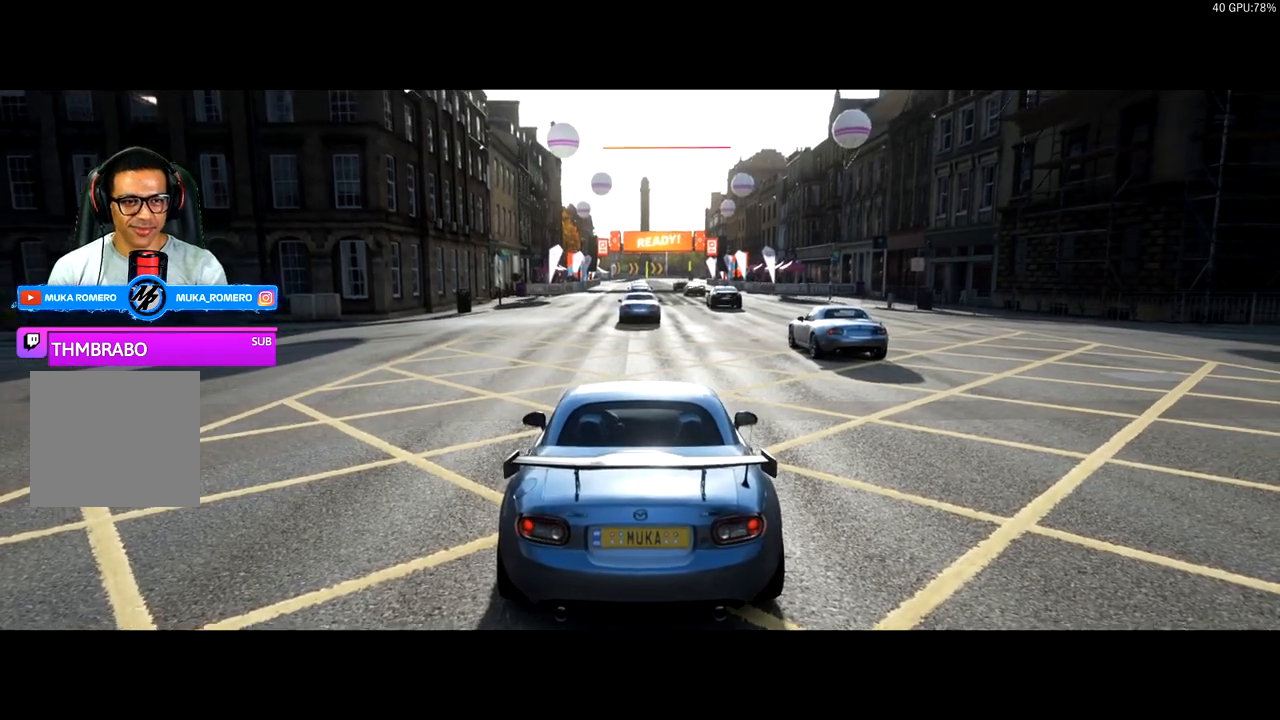
{"buttons": ["R2"], "left_stick": "center", "right_stick": "center", "events": []}
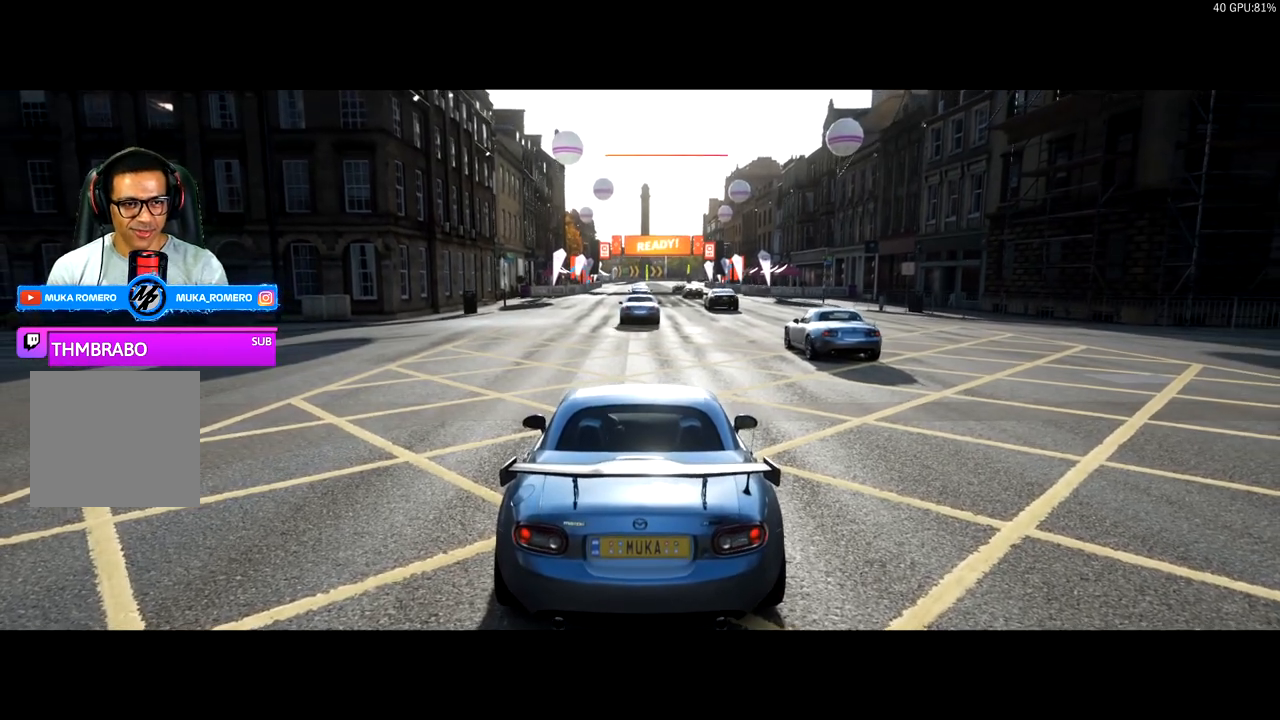
{"buttons": ["R2"], "left_stick": "center", "right_stick": "center", "events": []}
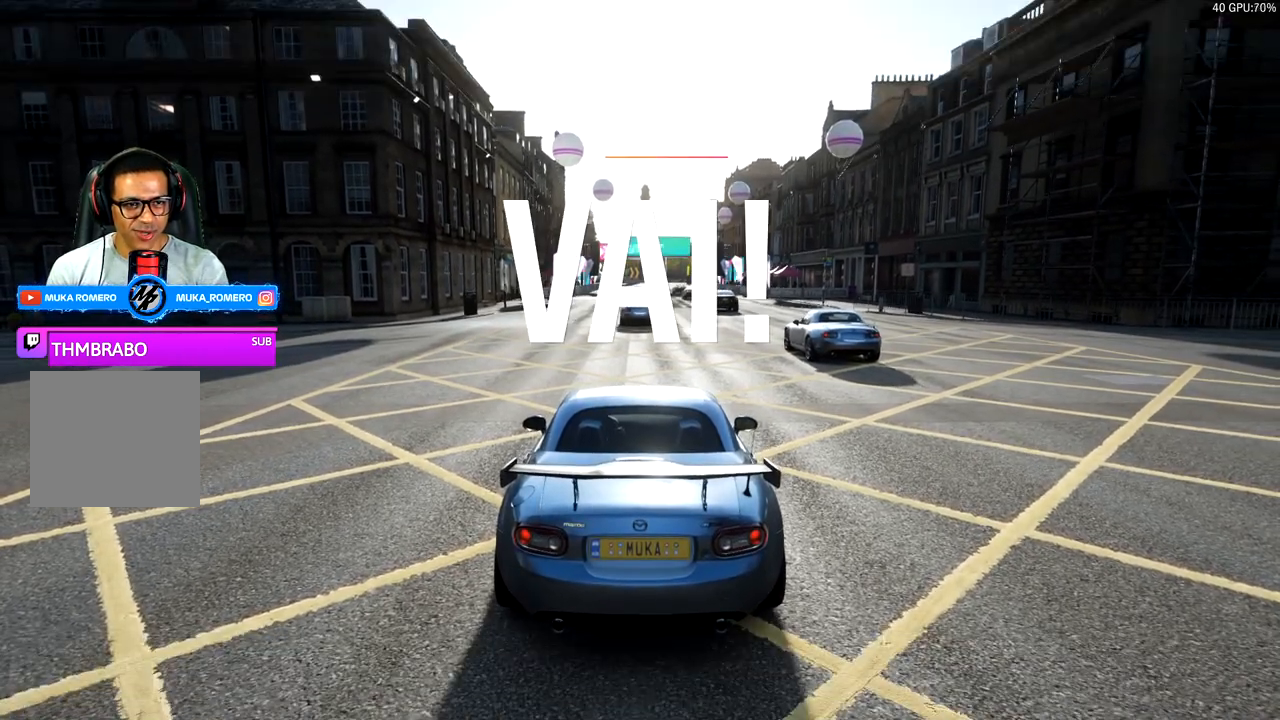
{"buttons": ["R2"], "left_stick": "right", "right_stick": "center", "events": [[483, "left_stick", "right"]]}
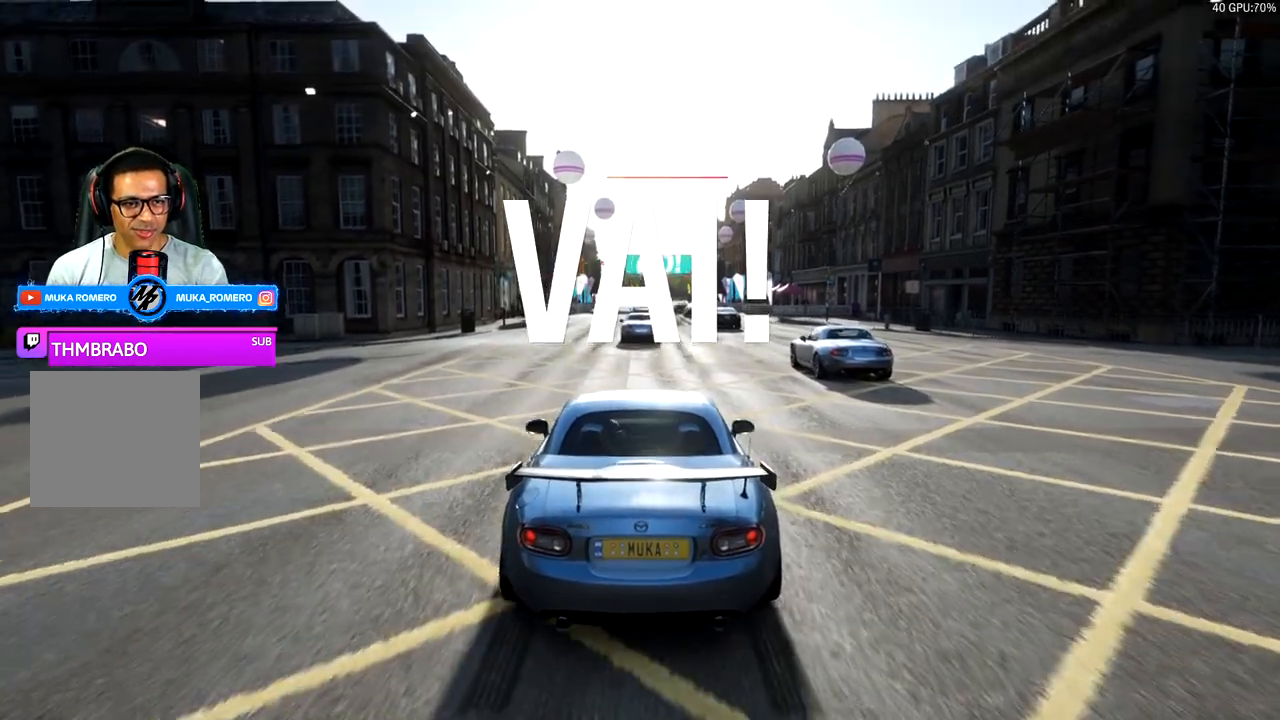
{"buttons": ["R2"], "left_stick": "center", "right_stick": "center", "events": [[117, "left_stick", "center"]]}
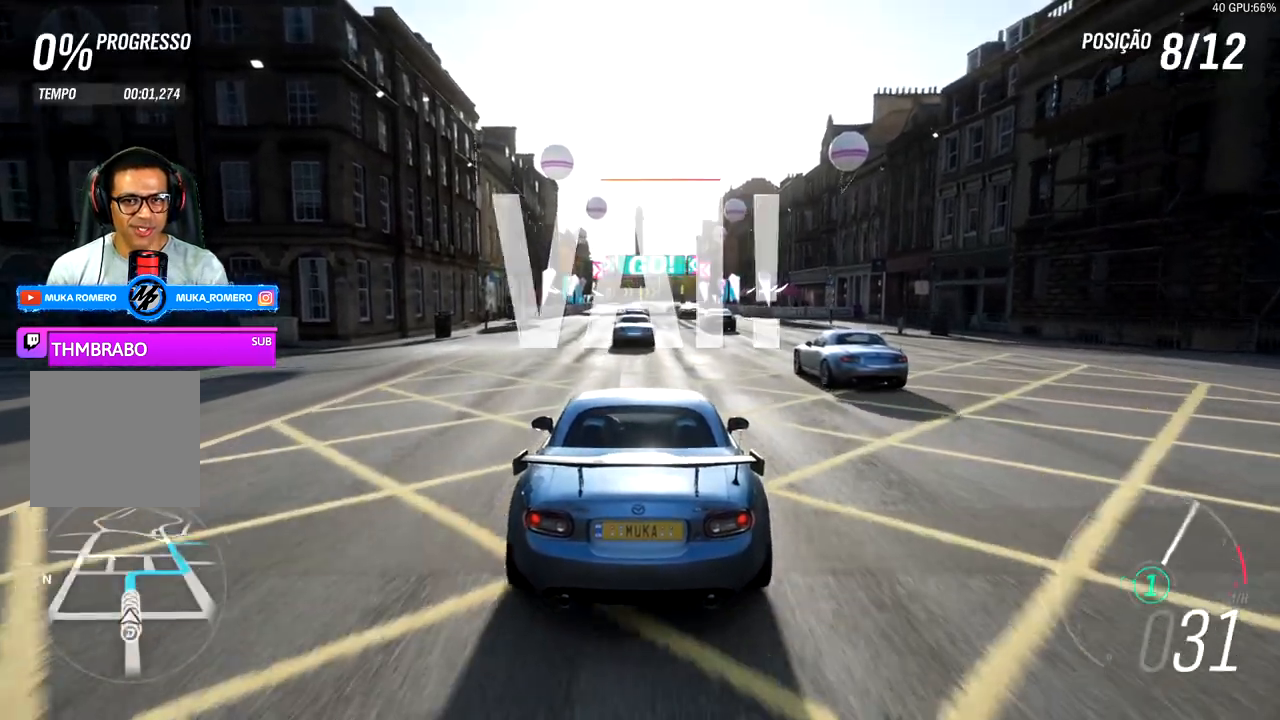
{"buttons": ["R2"], "left_stick": "center", "right_stick": "center", "events": [[367, "A", "down"], [367, "B", "down"], [467, "A", "up"], [467, "B", "up"]]}
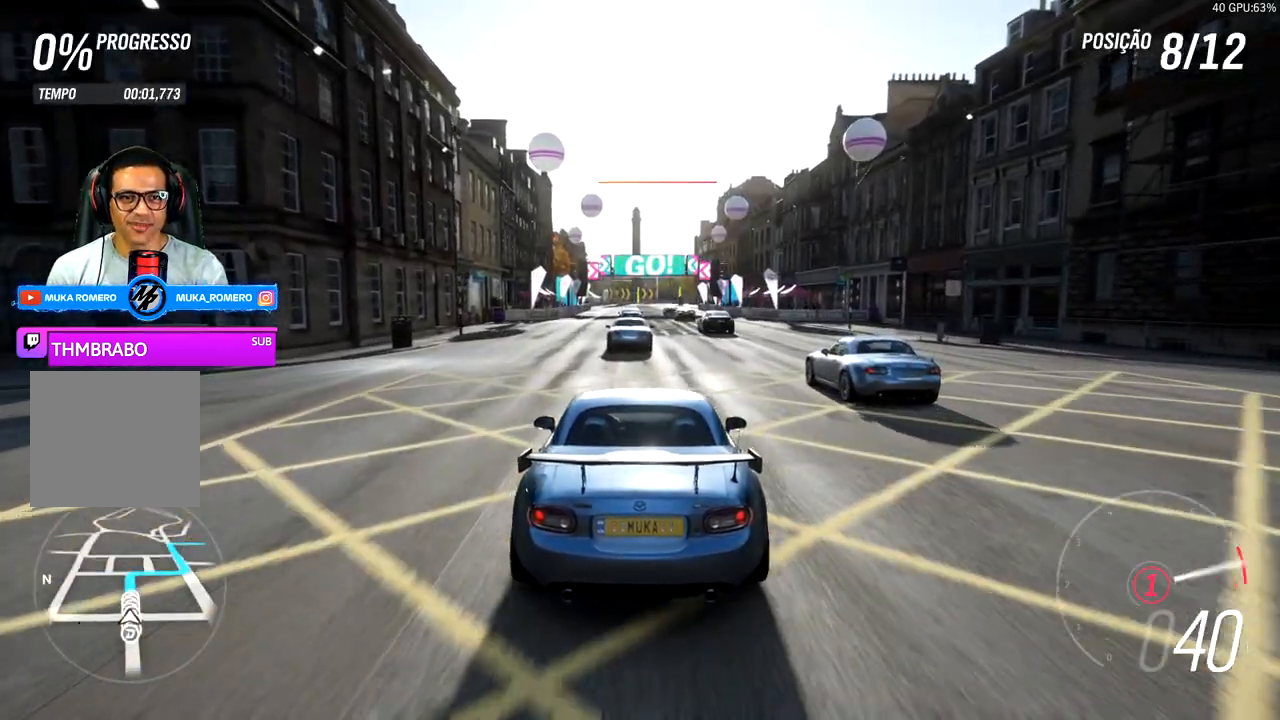
{"buttons": ["R2"], "left_stick": "center", "right_stick": "center", "events": [[367, "left_stick", "left"], [483, "left_stick", "center"]]}
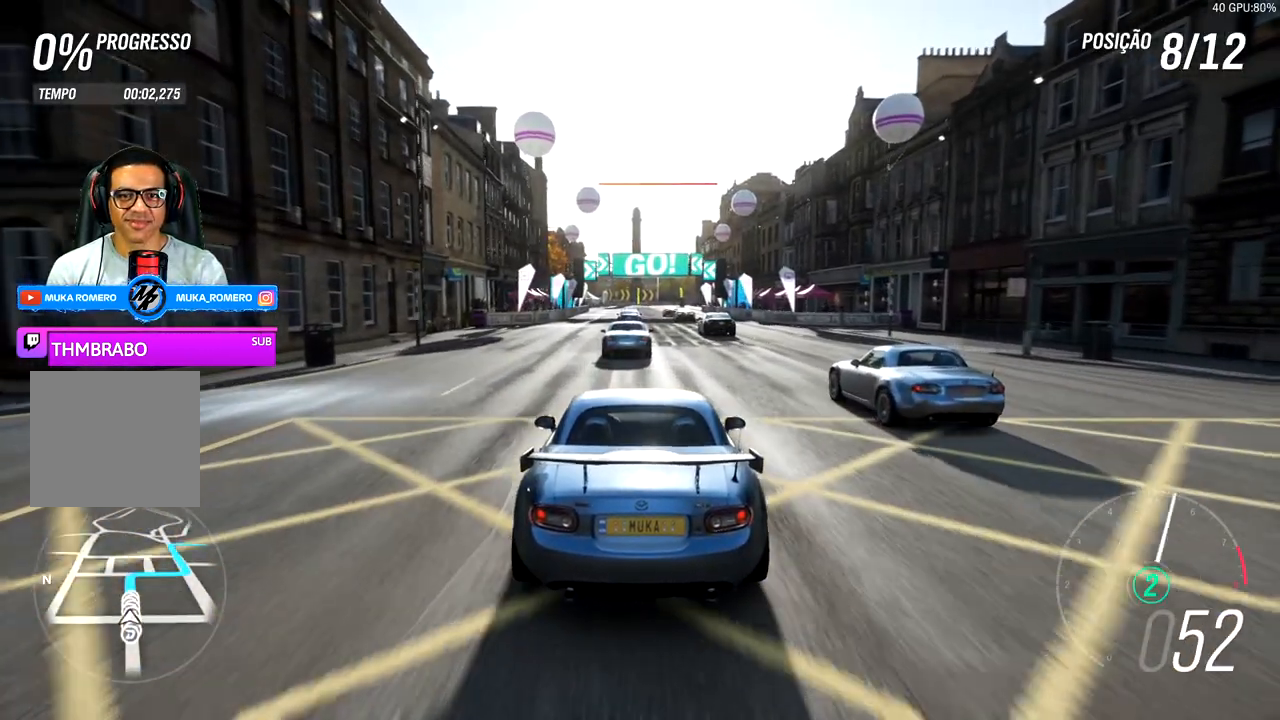
{"buttons": ["R2"], "left_stick": "center", "right_stick": "center", "events": [[333, "left_stick", "left"], [500, "left_stick", "center"]]}
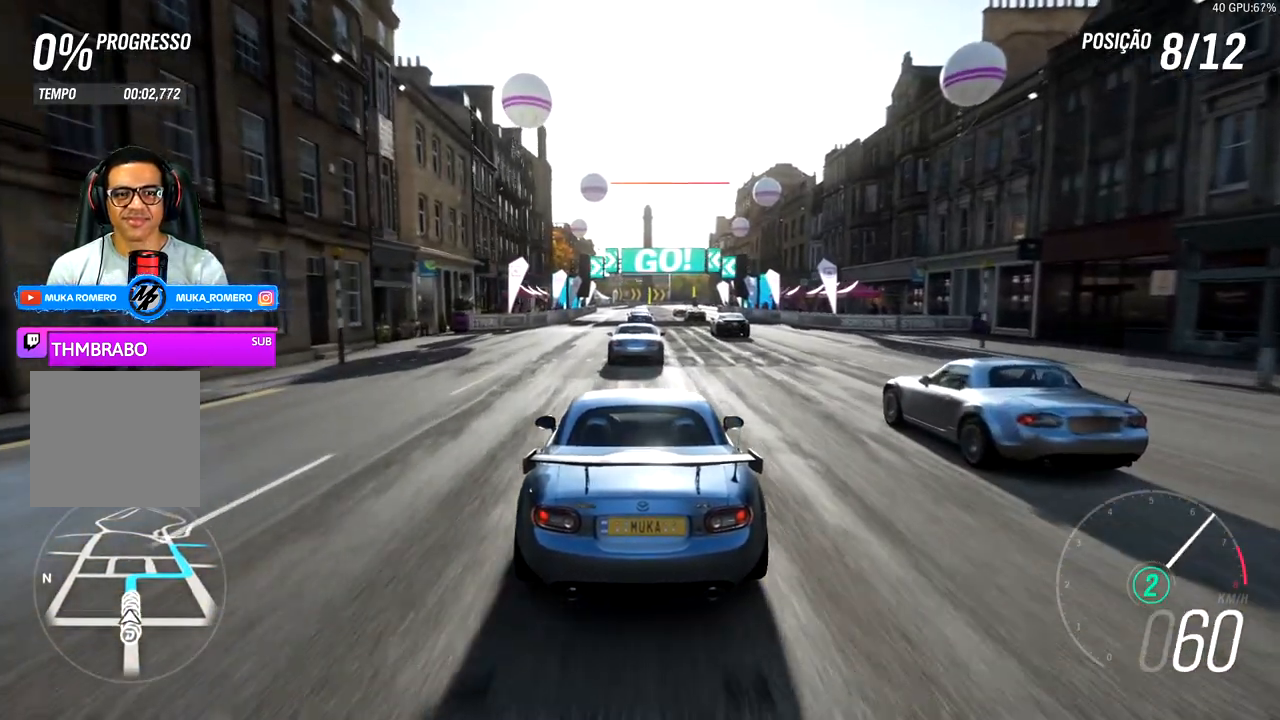
{"buttons": ["R2"], "left_stick": "center", "right_stick": "center", "events": [[200, "left_stick", "down-left"], [333, "left_stick", "center"]]}
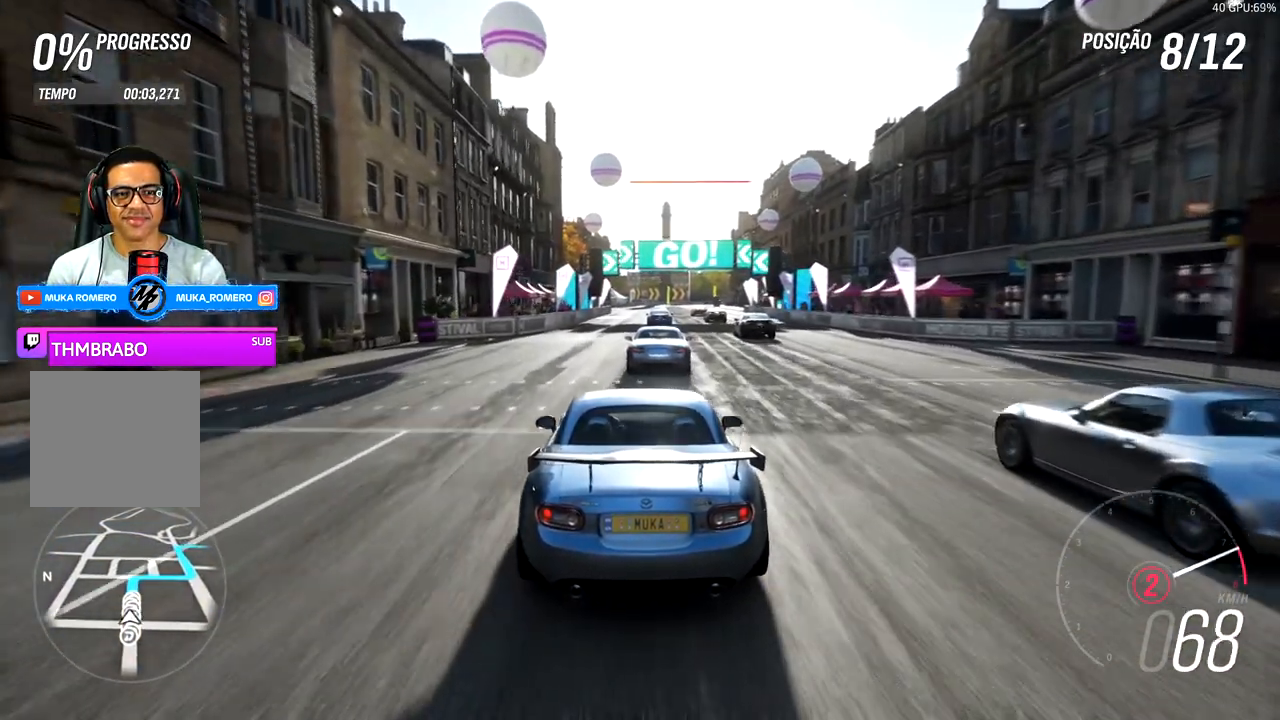
{"buttons": ["R2"], "left_stick": "center", "right_stick": "center", "events": [[50, "A", "down"], [50, "B", "down"], [150, "A", "up"], [150, "B", "up"]]}
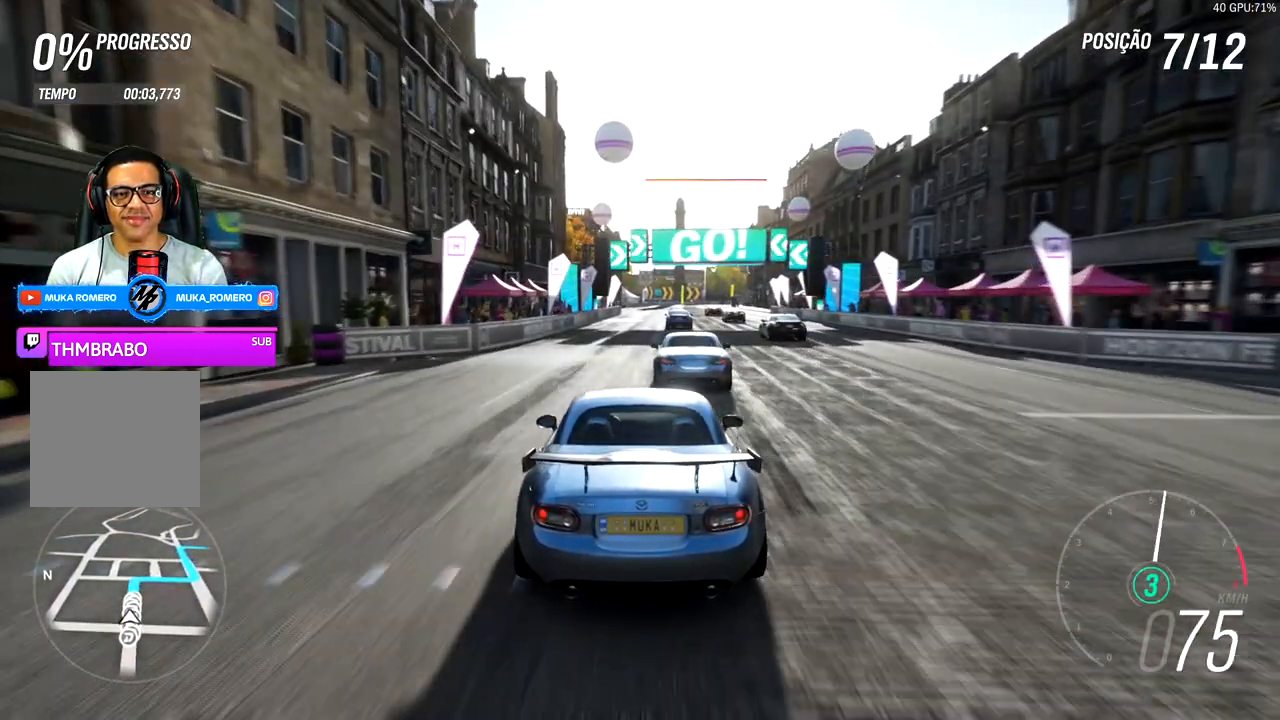
{"buttons": ["R2"], "left_stick": "left", "right_stick": "center", "events": [[367, "left_stick", "left"]]}
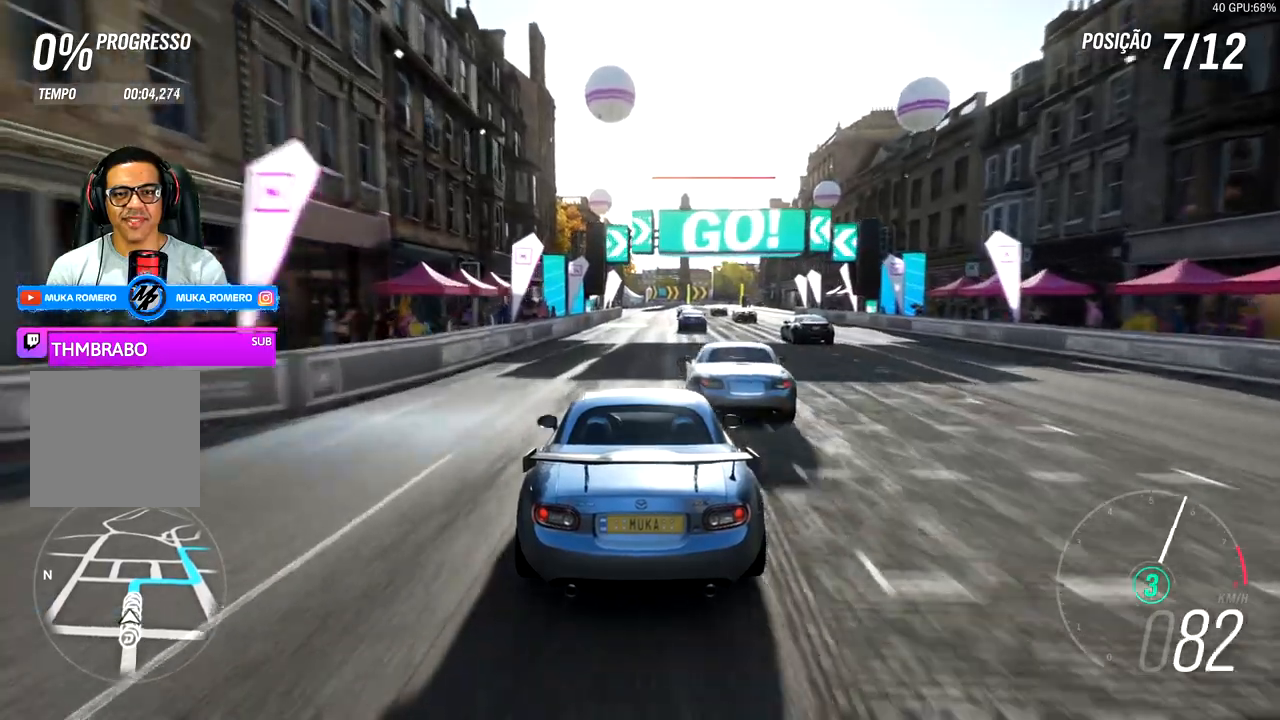
{"buttons": ["R2"], "left_stick": "center", "right_stick": "center", "events": [[350, "left_stick", "right"], [483, "left_stick", "center"]]}
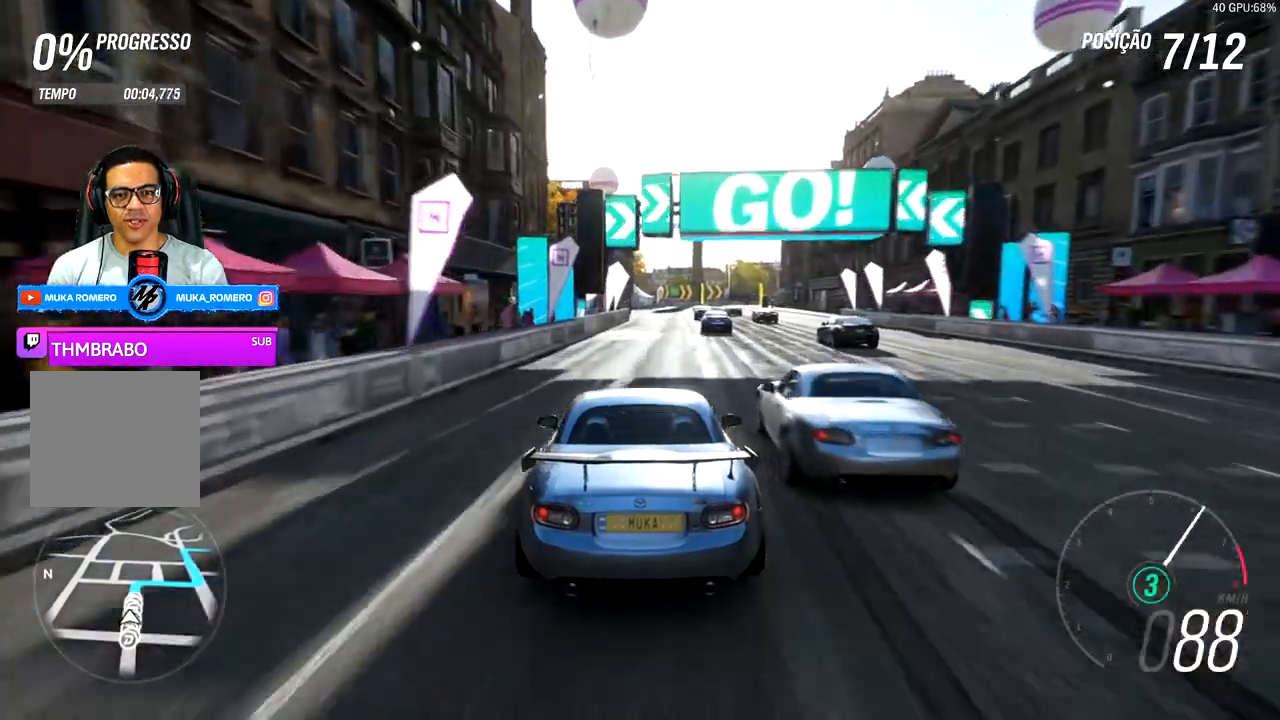
{"buttons": ["R2"], "left_stick": "center", "right_stick": "center", "events": []}
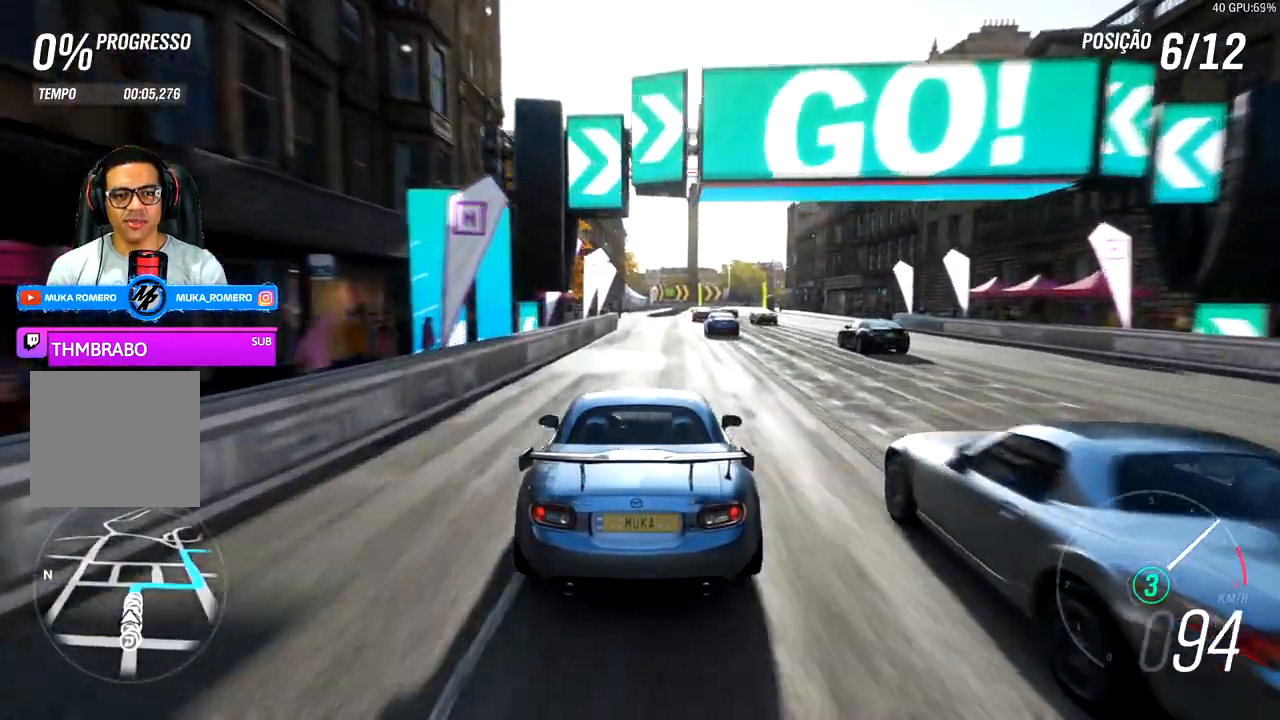
{"buttons": ["R2"], "left_stick": "center", "right_stick": "center", "events": [[133, "left_stick", "right"], [250, "left_stick", "center"]]}
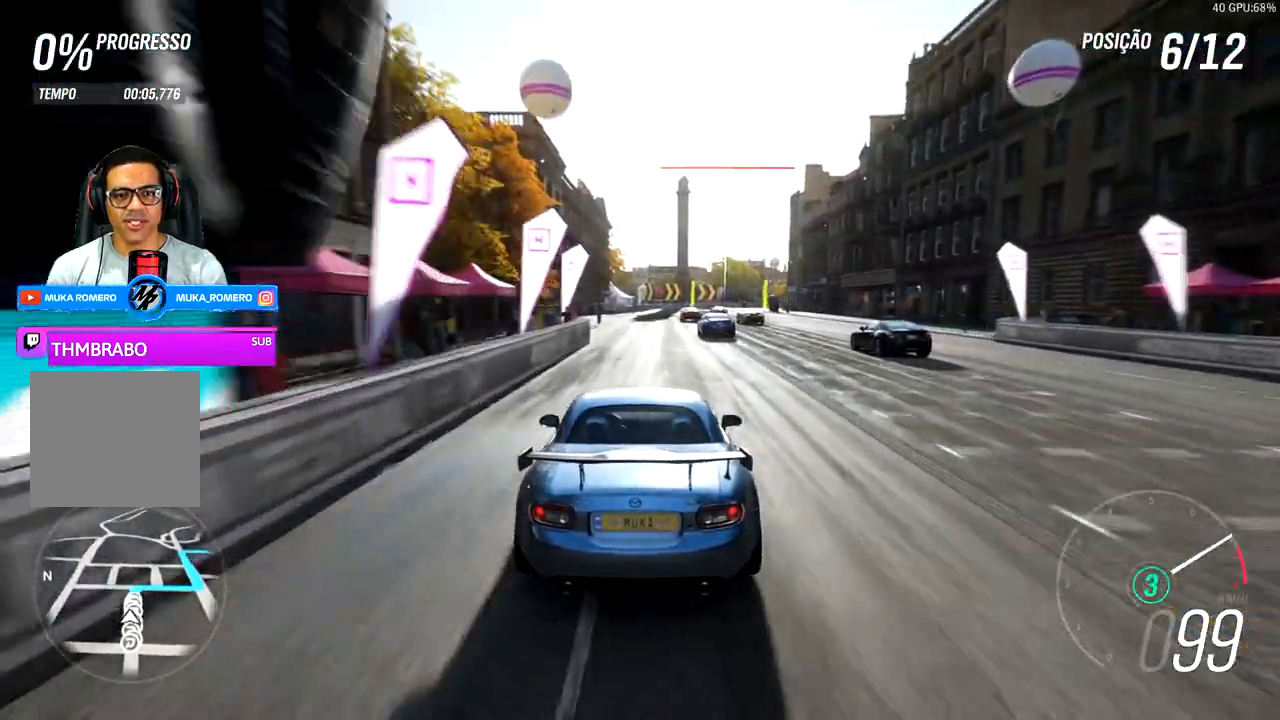
{"buttons": ["R2"], "left_stick": "center", "right_stick": "center", "events": []}
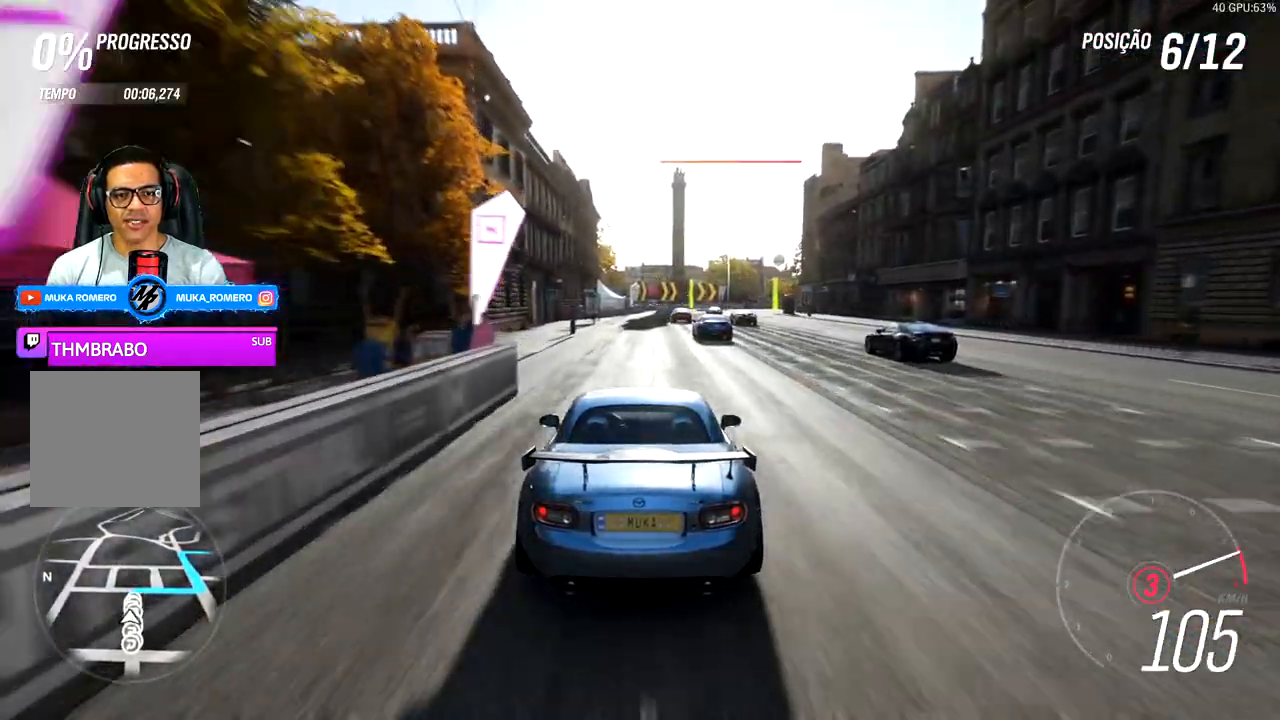
{"buttons": ["B", "R2"], "left_stick": "right", "right_stick": "center", "events": [[167, "left_stick", "right"], [200, "A", "down"], [200, "B", "down"], [283, "left_stick", "center"], [300, "A", "up"], [450, "left_stick", "right"]]}
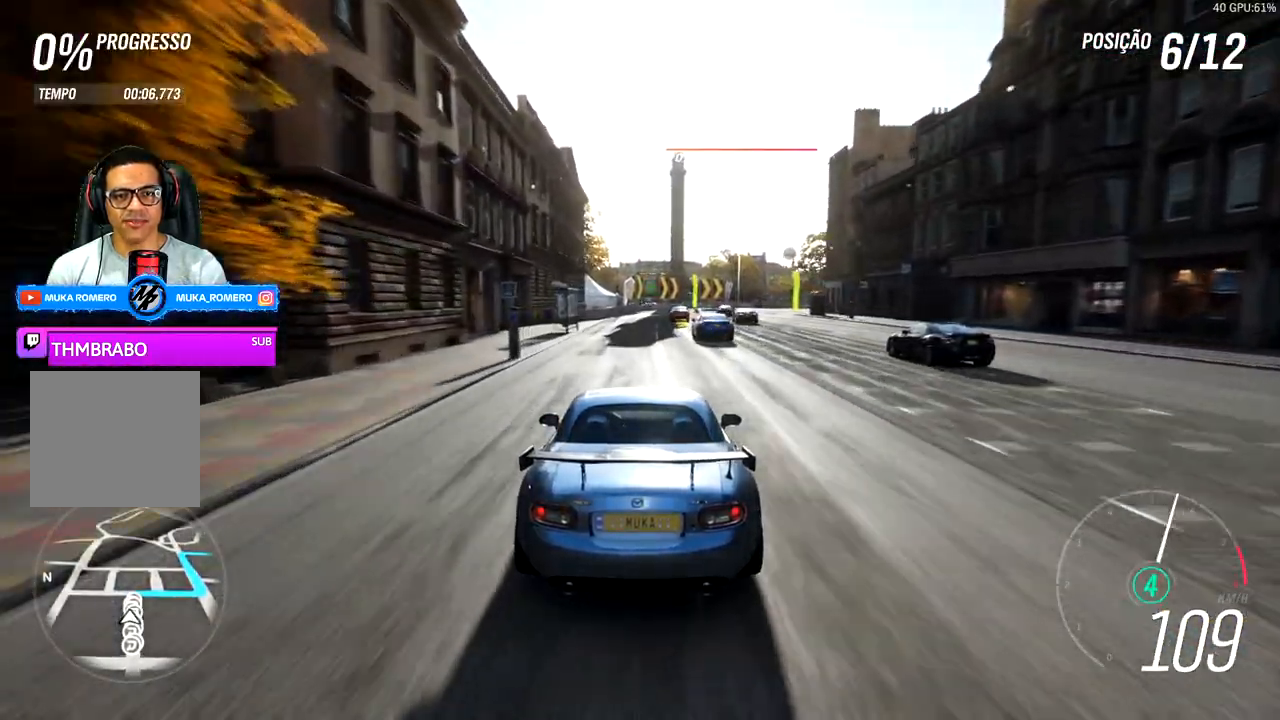
{"buttons": ["R2"], "left_stick": "center", "right_stick": "center", "events": [[50, "left_stick", "center"], [300, "left_stick", "right"], [400, "left_stick", "center"], [450, "B", "up"]]}
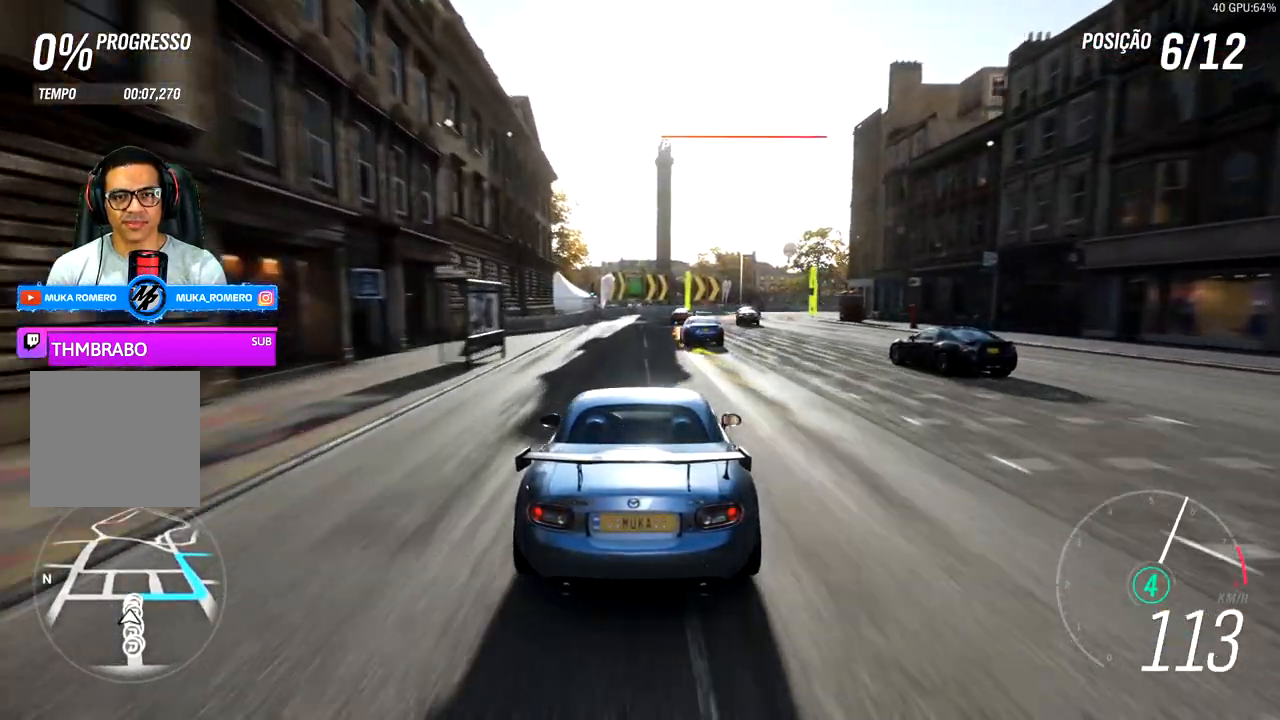
{"buttons": ["L2"], "left_stick": "right", "right_stick": "center", "events": [[167, "left_stick", "right"], [350, "left_stick", "center"], [367, "A", "down"], [367, "L2", "down"], [367, "X", "down"], [417, "left_stick", "right"], [483, "A", "up"], [483, "X", "up"], [500, "R2", "up"]]}
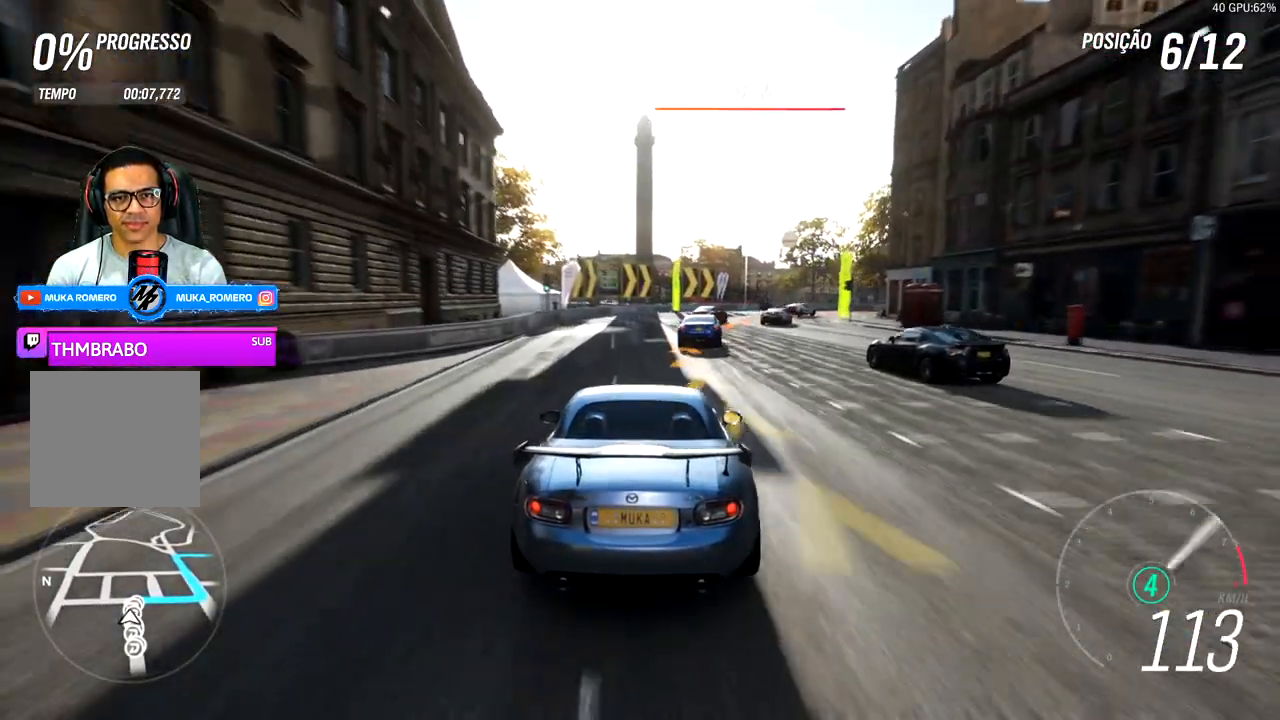
{"buttons": [], "left_stick": "right", "right_stick": "center"}
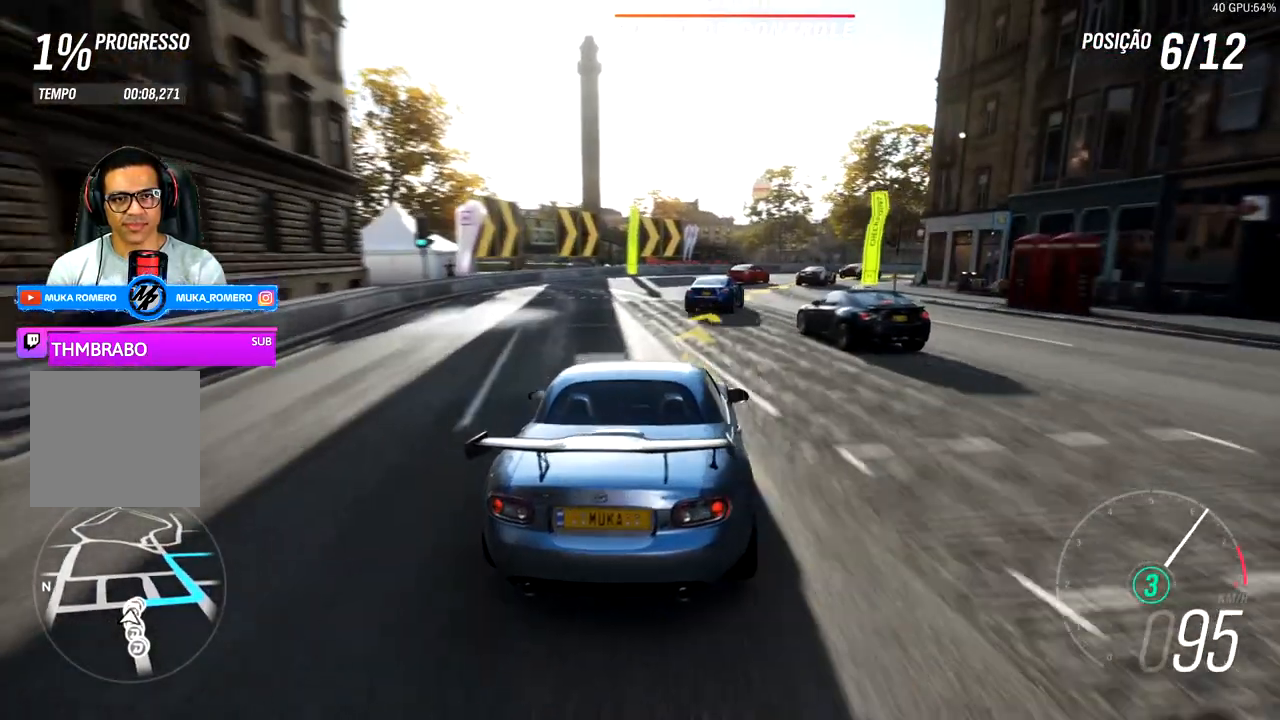
{"buttons": ["R2"], "left_stick": "right", "right_stick": "center", "events": [[450, "R2", "down"]]}
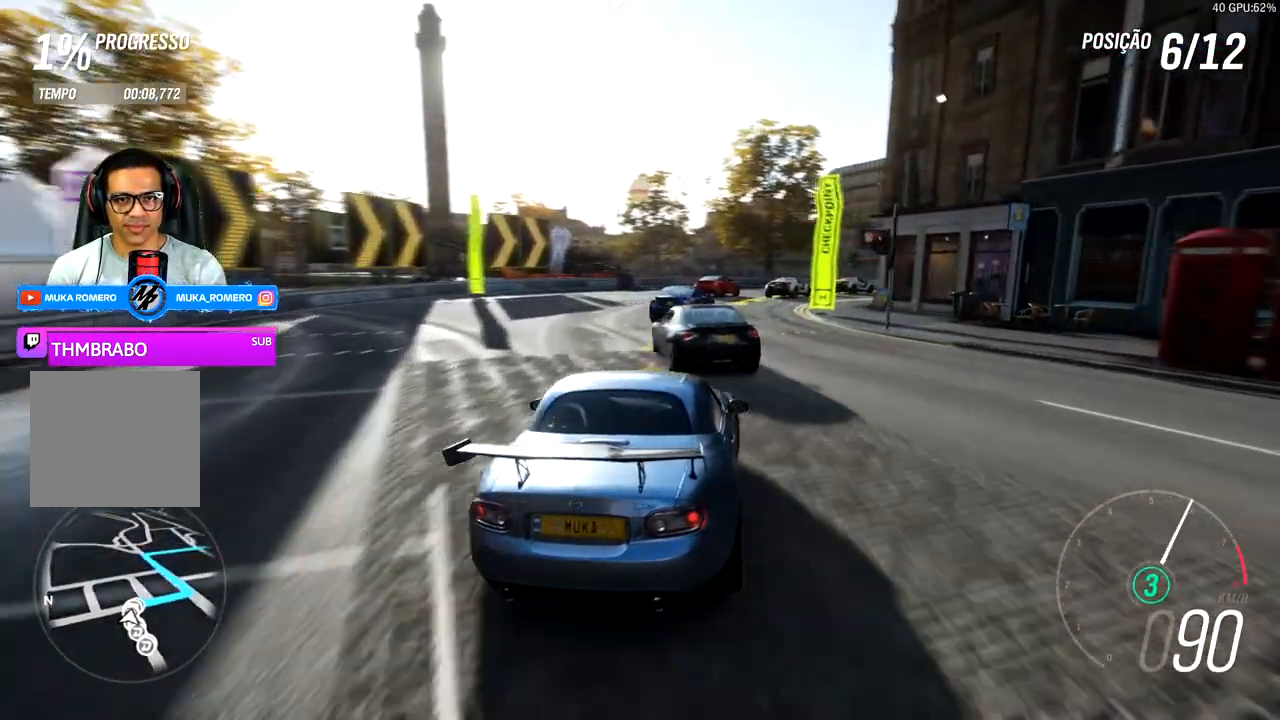
{"buttons": ["R2"], "left_stick": "right", "right_stick": "center", "events": [[267, "left_stick", "center"], [450, "left_stick", "right"]]}
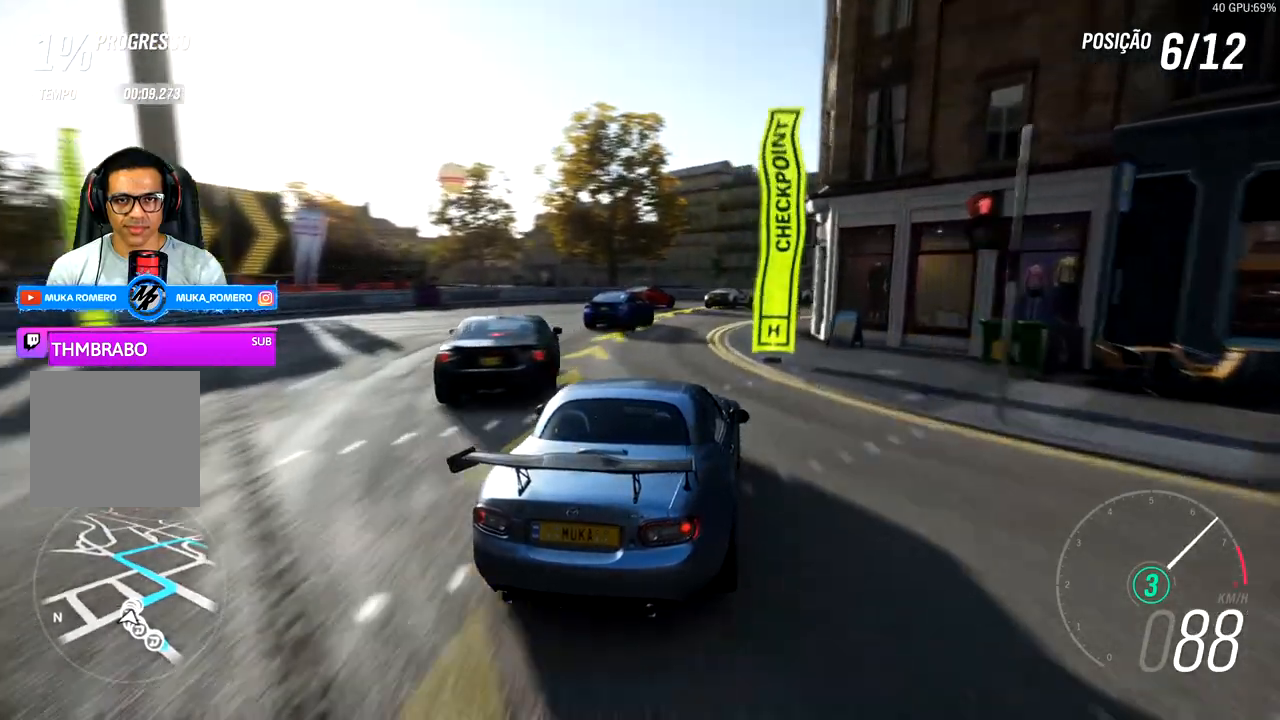
{"buttons": ["R2"], "left_stick": "right", "right_stick": "center", "events": [[150, "left_stick", "center"], [450, "left_stick", "right"]]}
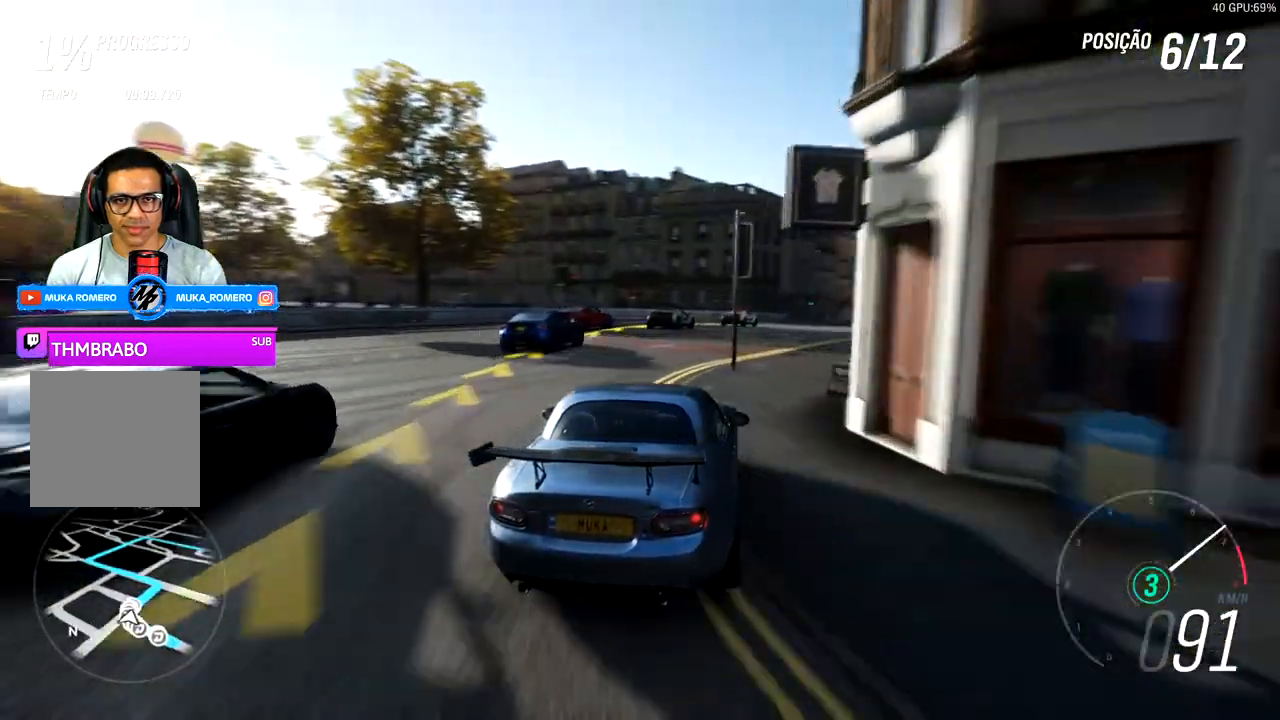
{"buttons": ["R2"], "left_stick": "right", "right_stick": "center", "events": []}
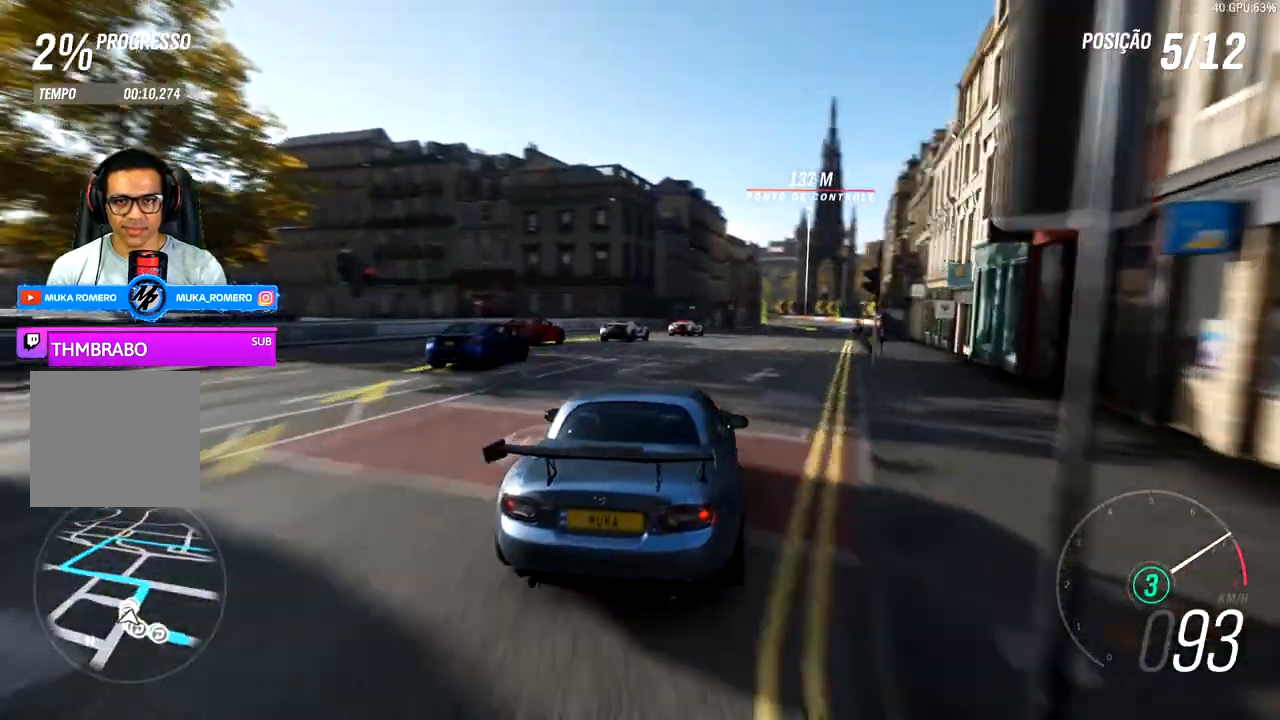
{"buttons": ["R2"], "left_stick": "center", "right_stick": "center", "events": [[117, "left_stick", "center"]]}
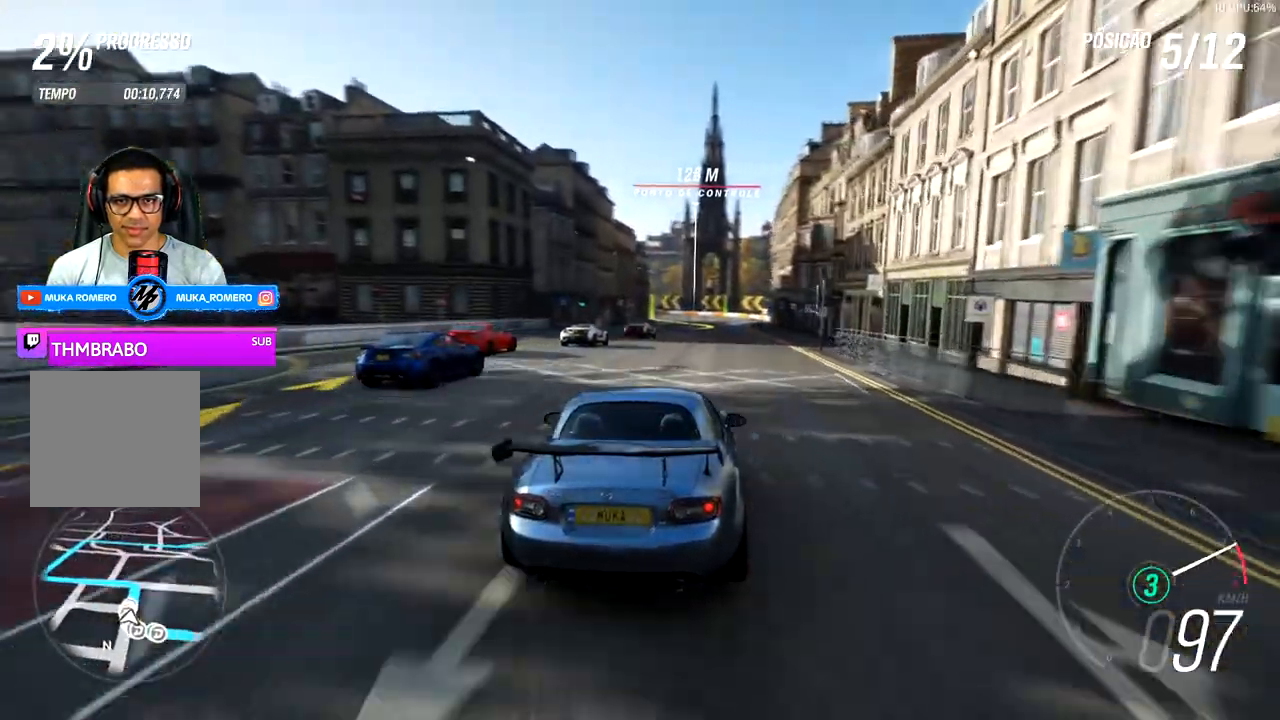
{"buttons": ["R2"], "left_stick": "right", "right_stick": "center", "events": [[133, "left_stick", "left"], [350, "left_stick", "center"], [400, "left_stick", "right"]]}
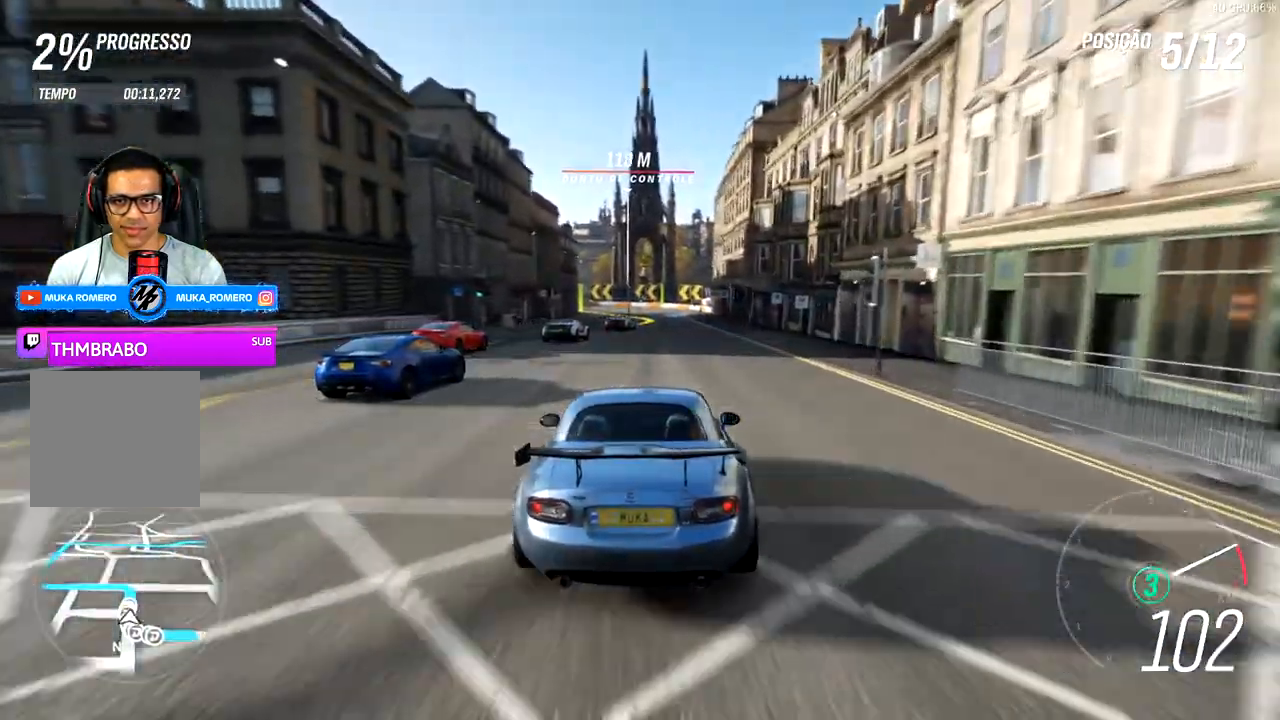
{"buttons": ["B", "R2"], "left_stick": "center", "right_stick": "center", "events": [[300, "A", "down"], [300, "B", "down"], [433, "A", "up"], [433, "left_stick", "center"]]}
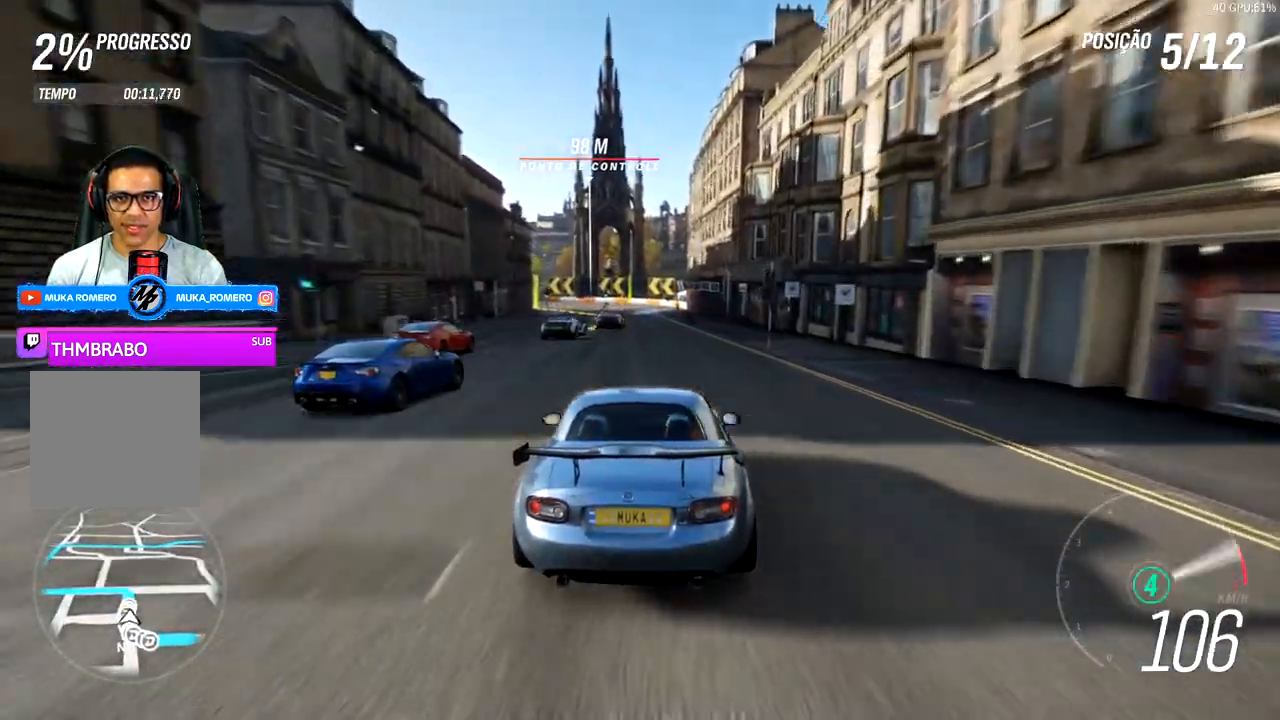
{"buttons": ["R2"], "left_stick": "center", "right_stick": "center", "events": [[117, "left_stick", "right"], [233, "B", "up"], [233, "left_stick", "center"]]}